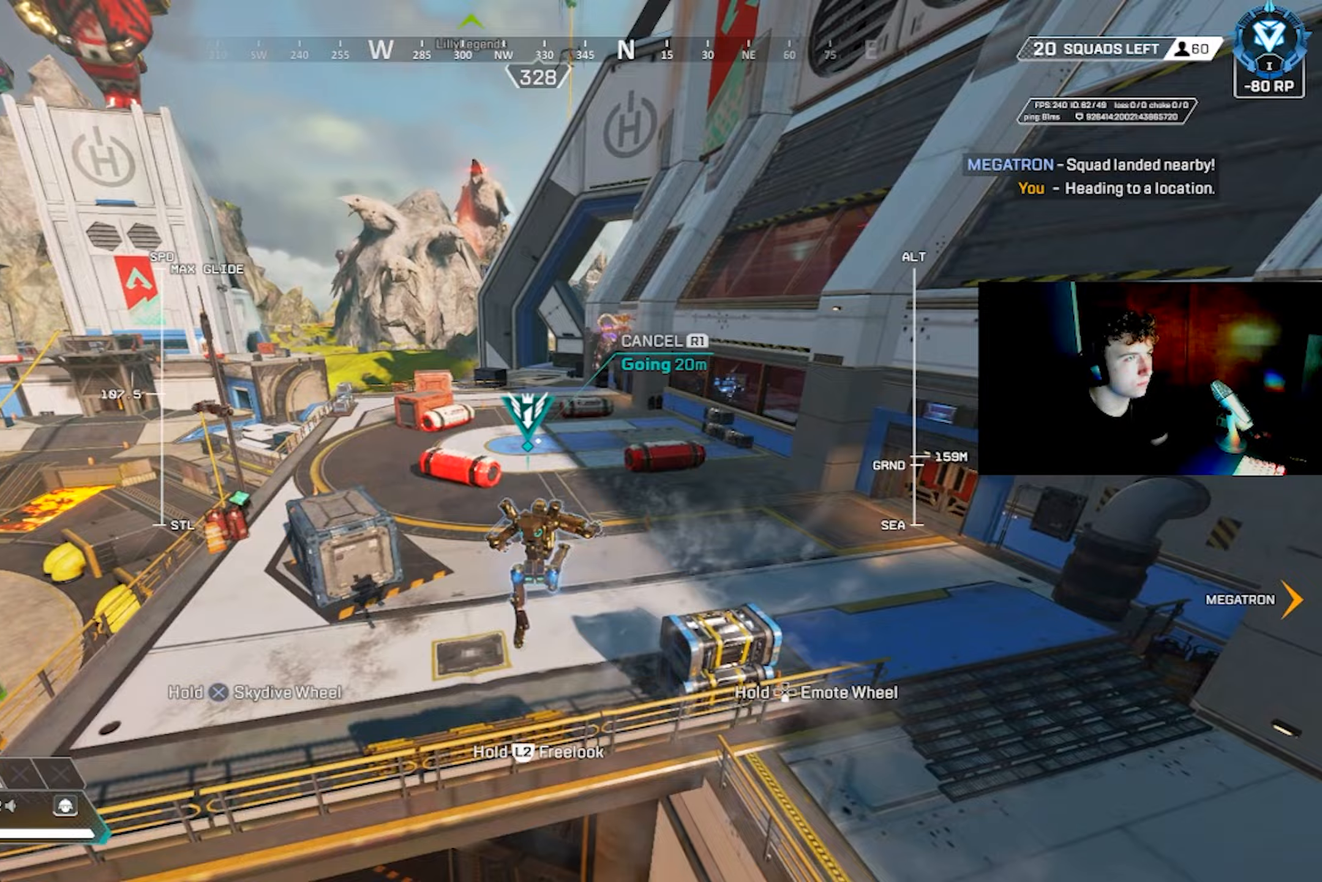
Gameplay with a controller (PlayStation layout); each line is a JSON object with the inputs held at the frame after it. "events" lists button and stick changes between this image and that frame as [ms after this image, input, new state], when the widget could be followed in between.
{"buttons": ["CROSS"], "left_stick": "up", "right_stick": "center", "events": [[100, "CIRCLE", "down"], [150, "CIRCLE", "up"], [250, "R1", "down"], [333, "R1", "up"], [417, "R1", "down"], [467, "R1", "up"], [500, "CROSS", "down"]]}
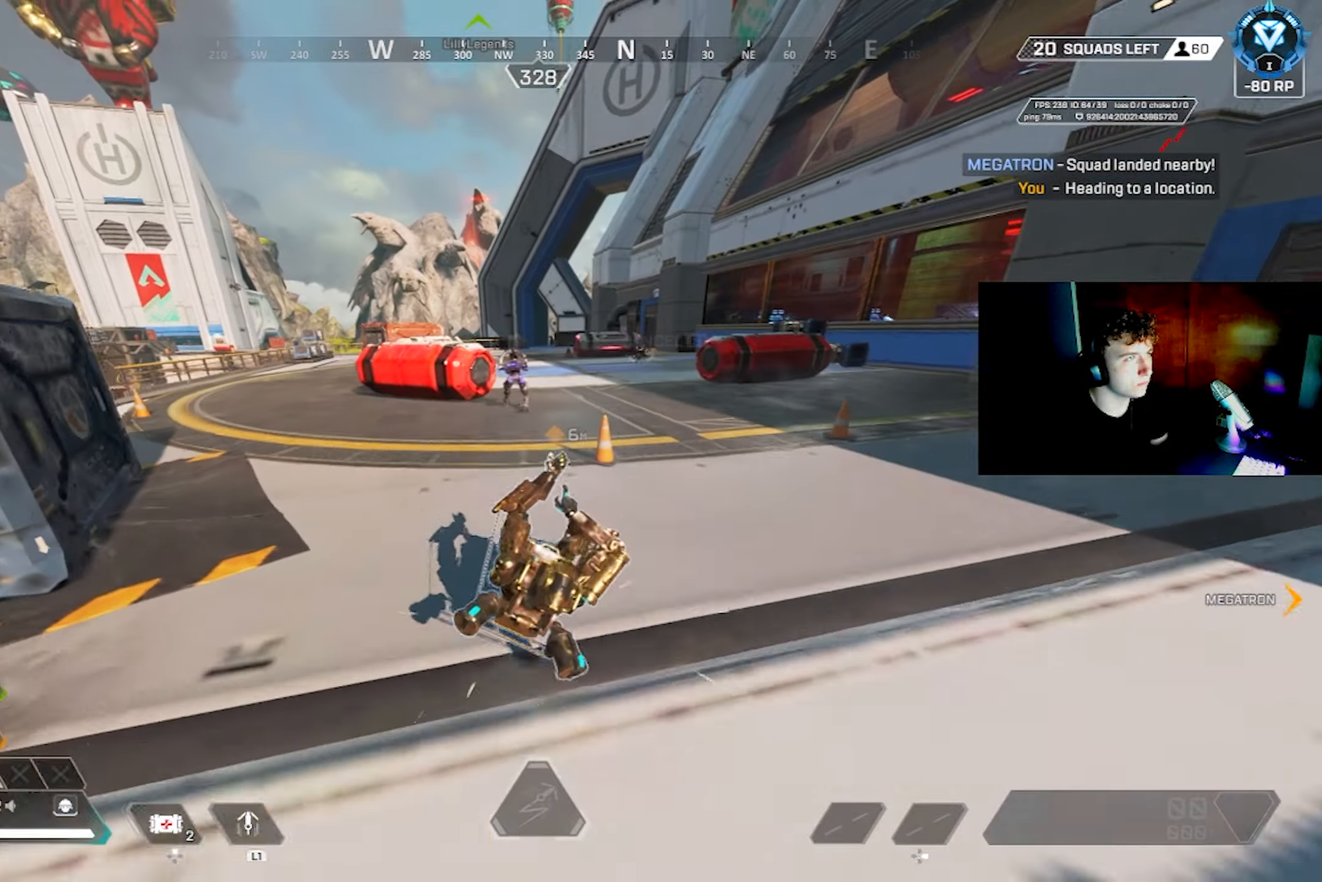
{"buttons": [], "left_stick": "right", "right_stick": "left", "events": [[117, "CROSS", "up"], [150, "CIRCLE", "down"], [233, "CIRCLE", "up"], [300, "left_stick", "up-right"], [417, "SQUARE", "down"], [417, "right_stick", "left"], [433, "left_stick", "right"], [483, "SQUARE", "up"]]}
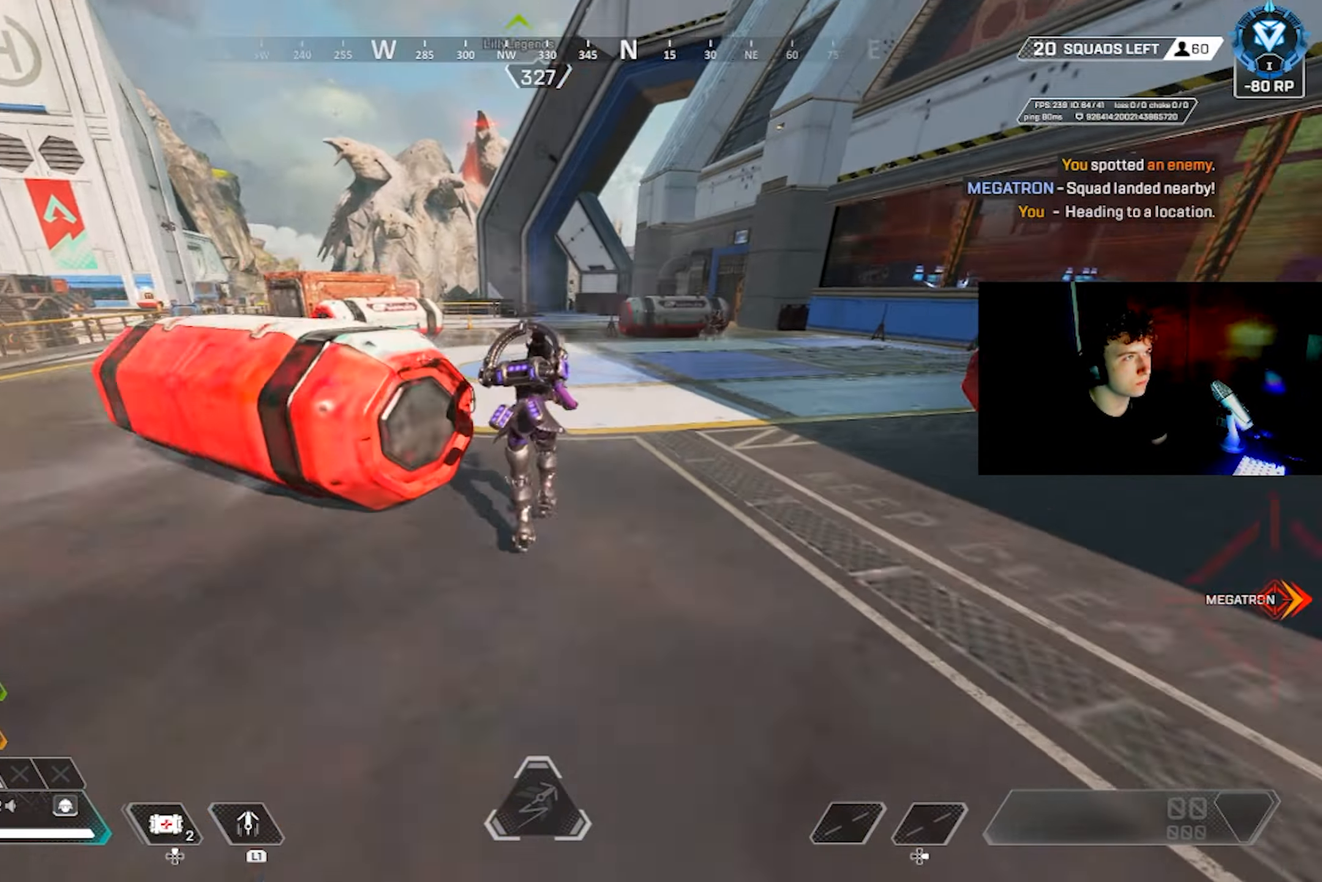
{"buttons": ["SQUARE", "L3"], "left_stick": "up-right", "right_stick": "left", "events": [[67, "SQUARE", "down"], [133, "SQUARE", "up"], [200, "SQUARE", "down"], [233, "SQUARE", "up"], [467, "L3", "down"], [467, "SQUARE", "down"], [467, "left_stick", "up-right"]]}
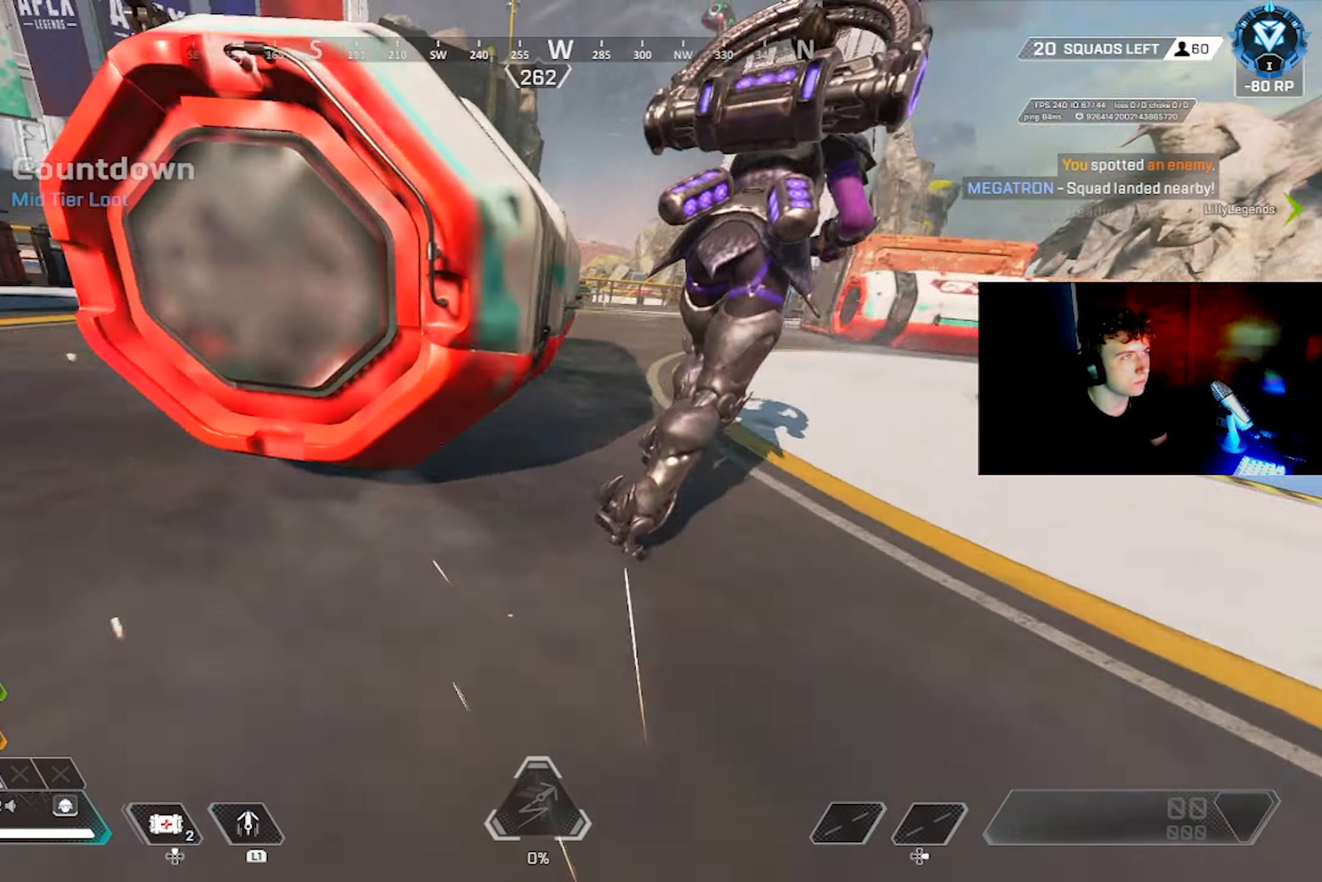
{"buttons": [], "left_stick": "left", "right_stick": "center", "events": [[50, "SQUARE", "up"], [83, "L3", "up"], [117, "right_stick", "center"], [133, "SQUARE", "down"], [200, "SQUARE", "up"], [267, "SQUARE", "down"], [283, "left_stick", "up-left"], [317, "SQUARE", "up"], [333, "left_stick", "left"], [417, "SQUARE", "down"], [483, "SQUARE", "up"]]}
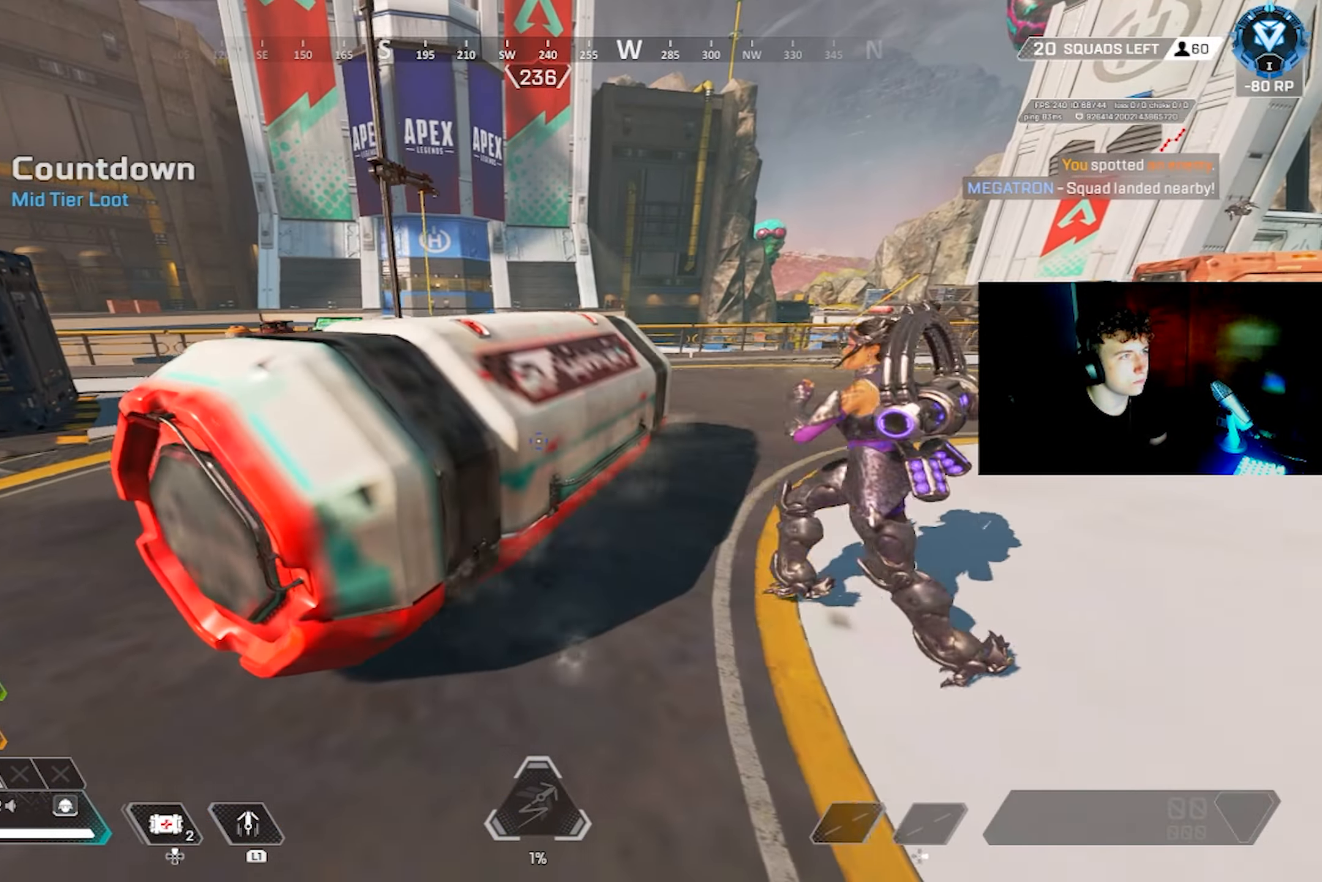
{"buttons": ["SQUARE"], "left_stick": "left", "right_stick": "center", "events": [[17, "left_stick", "center"], [50, "SQUARE", "down"], [117, "left_stick", "up"], [150, "SQUARE", "up"], [183, "SQUARE", "down"], [217, "left_stick", "center"], [267, "SQUARE", "up"], [300, "SQUARE", "down"], [367, "right_stick", "right"], [400, "SQUARE", "up"], [467, "SQUARE", "down"], [467, "right_stick", "center"], [500, "left_stick", "left"]]}
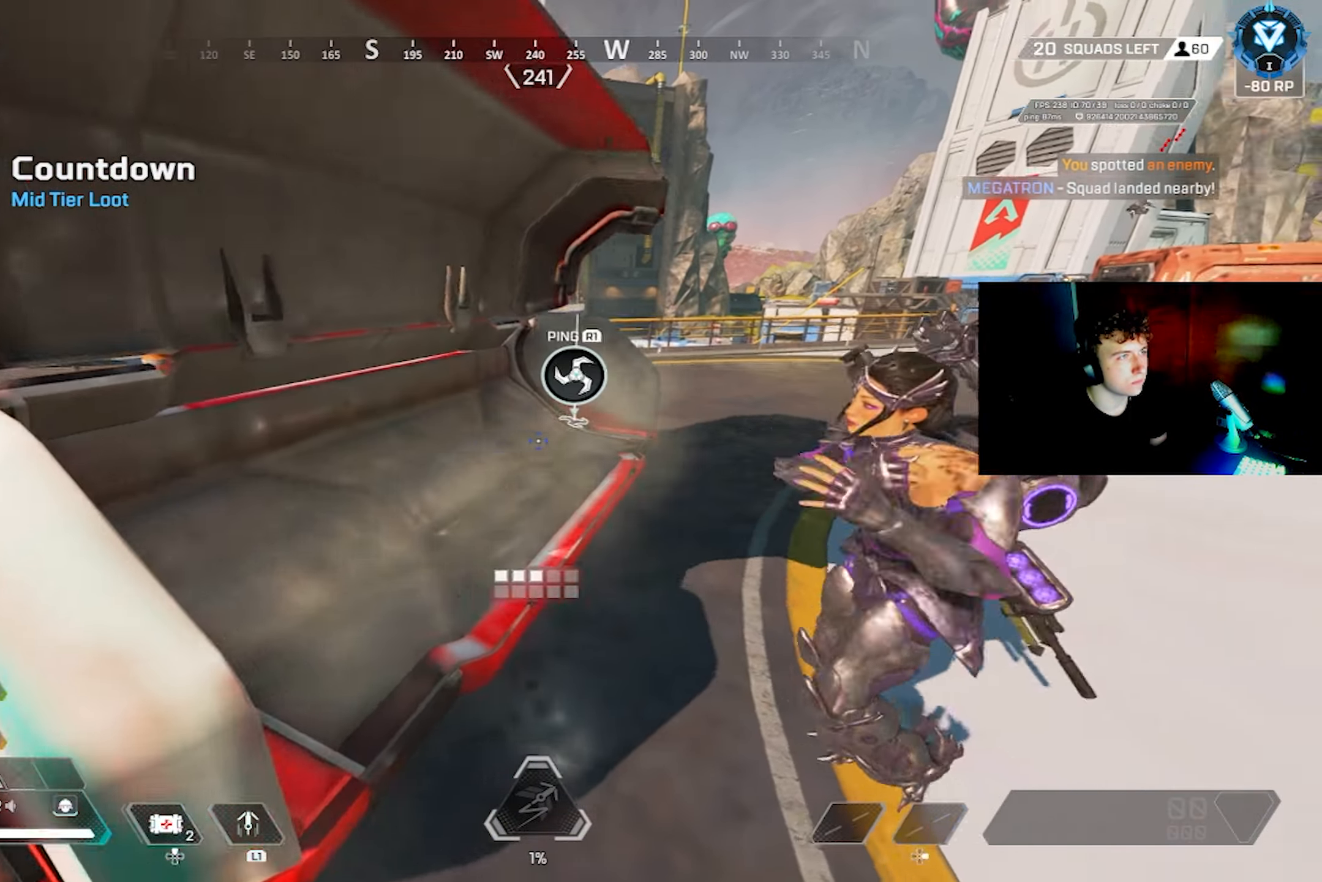
{"buttons": [], "left_stick": "up", "right_stick": "right", "events": [[50, "SQUARE", "up"], [67, "right_stick", "right"], [117, "SQUARE", "down"], [217, "SQUARE", "up"], [217, "right_stick", "left"], [317, "L3", "down"], [317, "left_stick", "up-left"], [417, "L3", "up"], [450, "right_stick", "right"], [483, "left_stick", "up"]]}
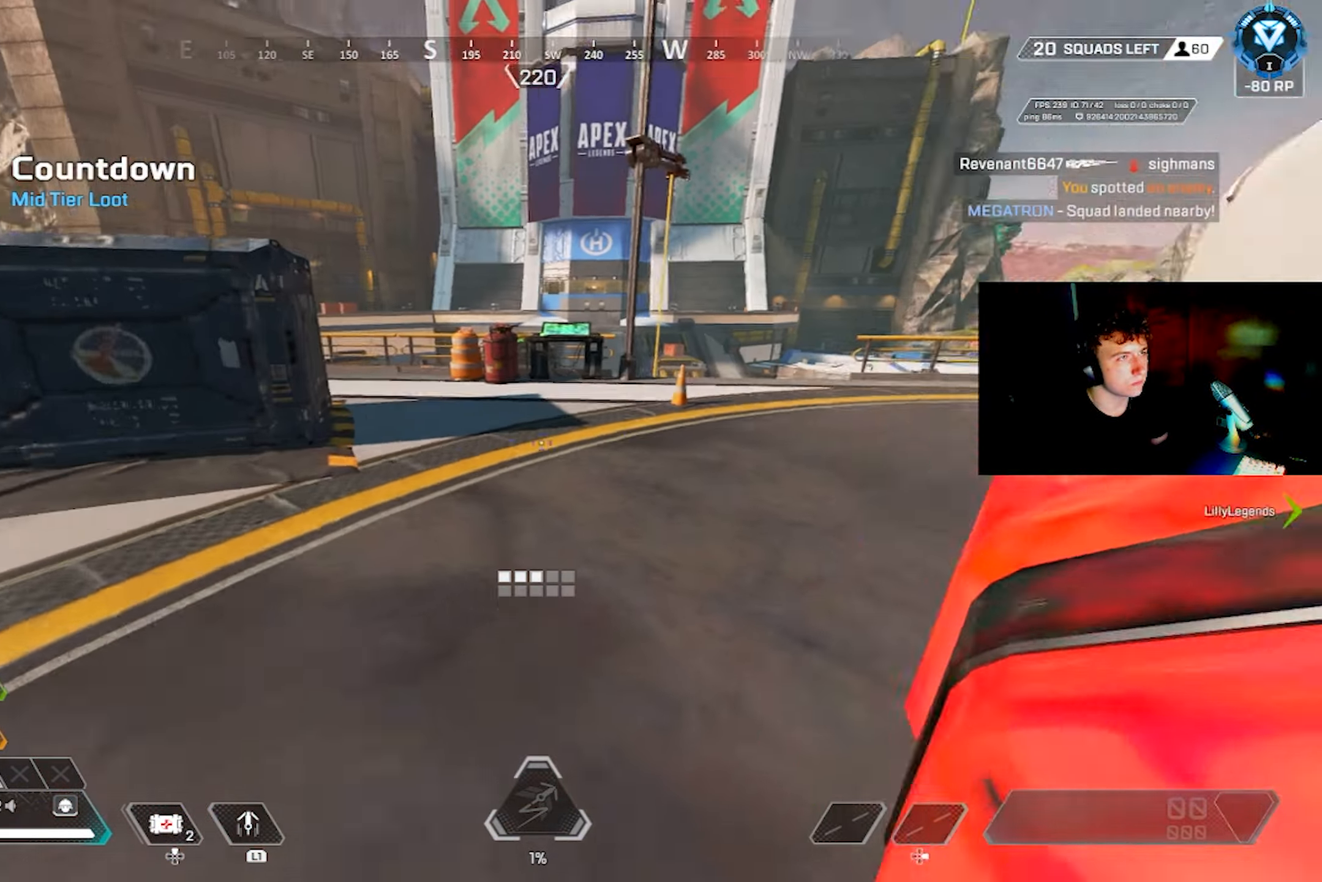
{"buttons": ["CIRCLE"], "left_stick": "up", "right_stick": "left", "events": [[383, "right_stick", "left"], [433, "CIRCLE", "down"]]}
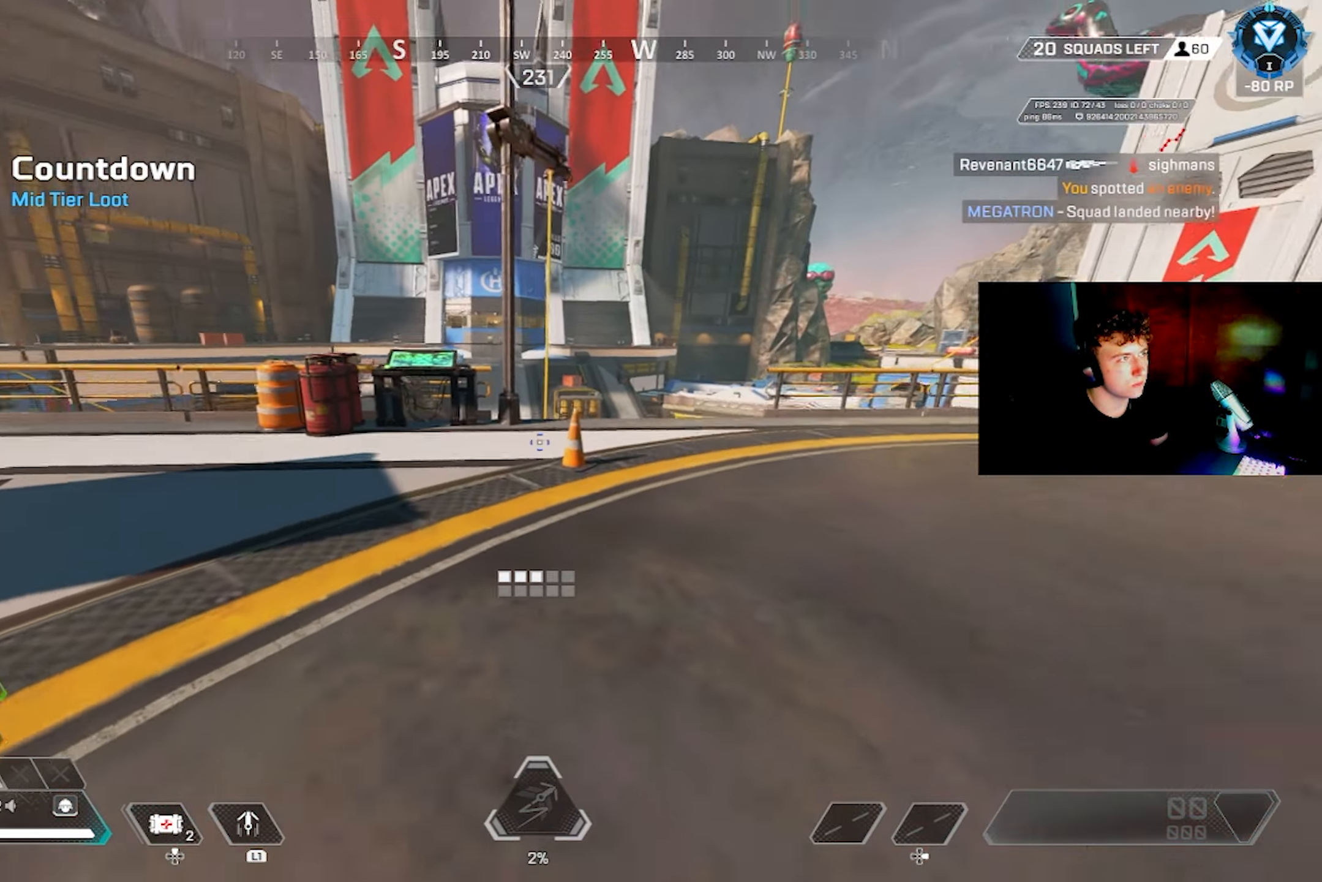
{"buttons": ["SQUARE"], "left_stick": "up-right", "right_stick": "left", "events": [[33, "CIRCLE", "up"], [50, "right_stick", "center"], [217, "CROSS", "down"], [283, "CIRCLE", "down"], [283, "CROSS", "up"], [300, "left_stick", "left"], [367, "CIRCLE", "up"], [400, "right_stick", "left"], [500, "SQUARE", "down"], [500, "left_stick", "up-right"]]}
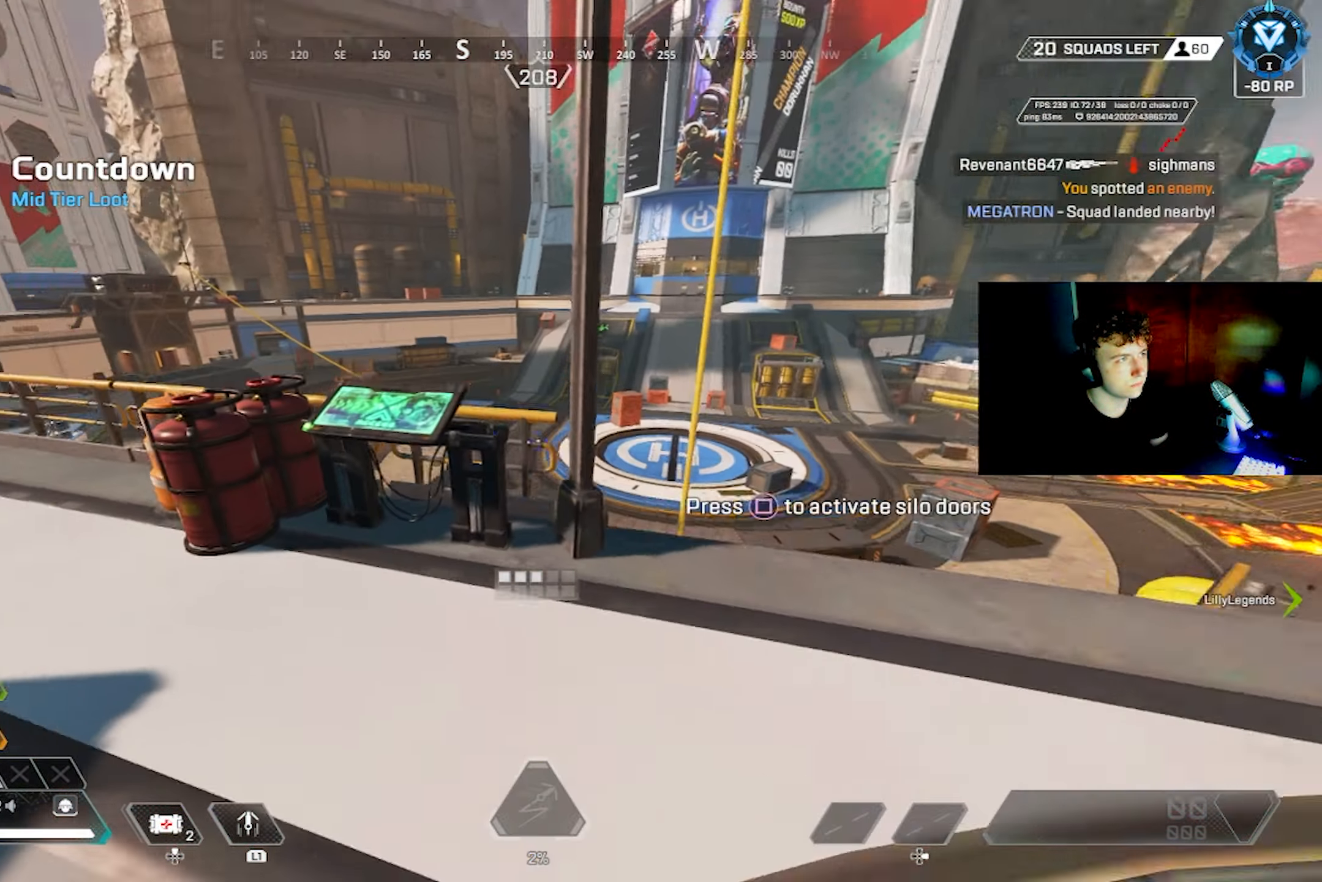
{"buttons": [], "left_stick": "up-right", "right_stick": "down-right", "events": [[50, "left_stick", "right"], [100, "SQUARE", "up"], [150, "SQUARE", "down"], [150, "right_stick", "down-right"], [233, "SQUARE", "up"], [317, "SQUARE", "down"], [317, "left_stick", "up-right"], [333, "SQUARE", "up"], [417, "SQUARE", "down"], [467, "SQUARE", "up"]]}
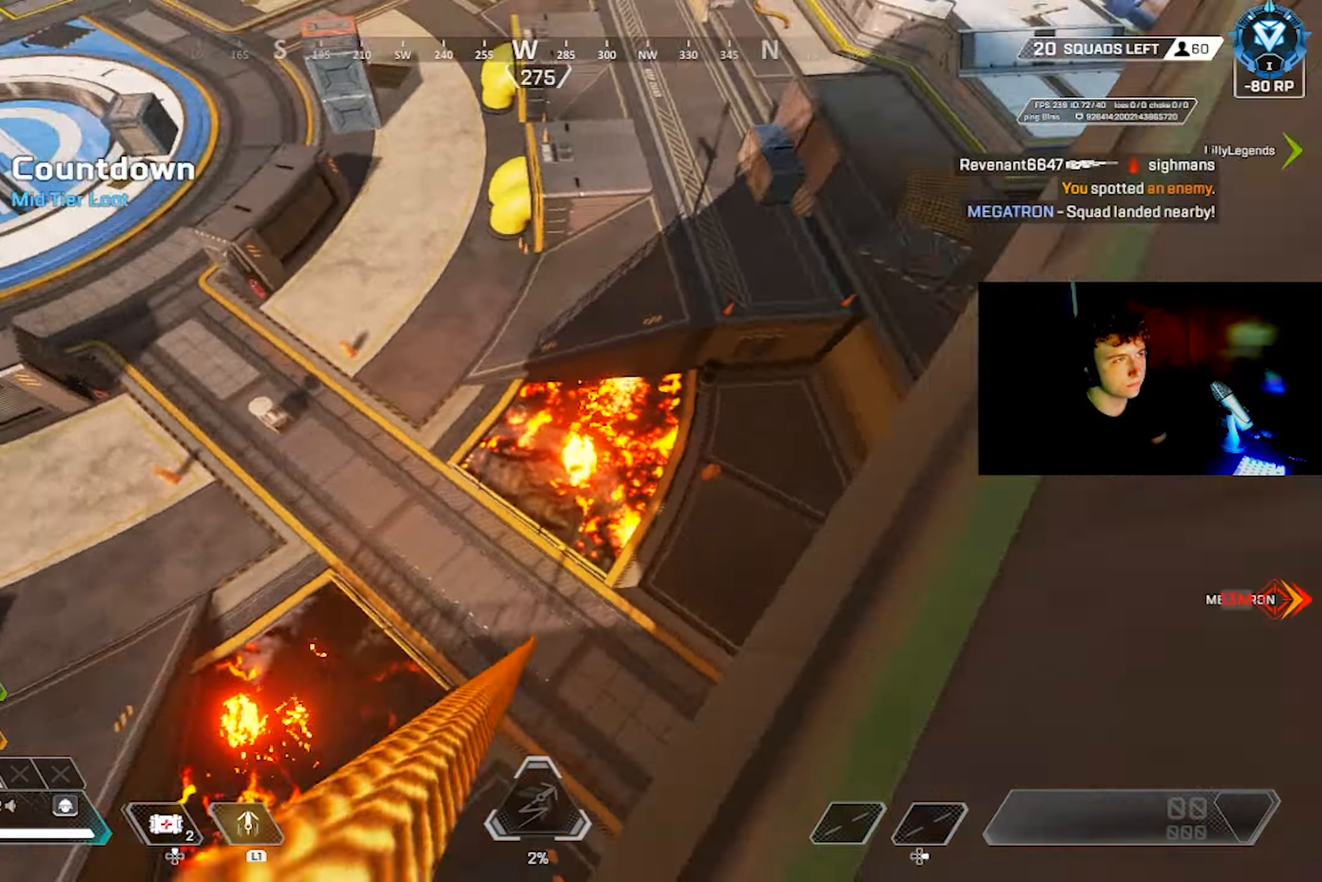
{"buttons": [], "left_stick": "right", "right_stick": "right", "events": [[67, "CIRCLE", "down"], [100, "right_stick", "up-left"], [117, "left_stick", "center"], [150, "CIRCLE", "up"], [167, "left_stick", "up-left"], [217, "left_stick", "left"], [350, "L3", "down"], [350, "left_stick", "down"], [367, "right_stick", "down-right"], [433, "L3", "up"], [450, "left_stick", "right"], [450, "right_stick", "right"]]}
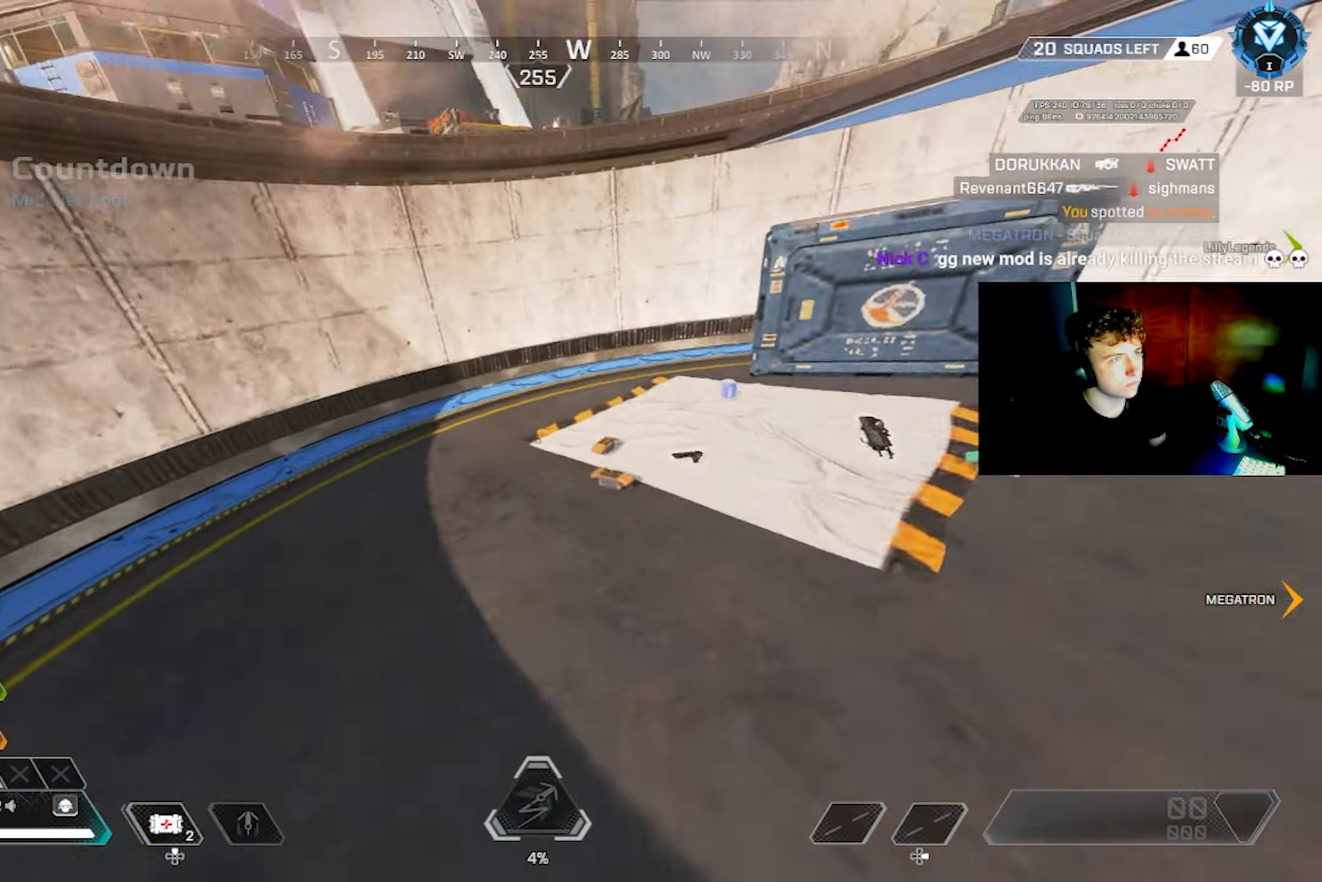
{"buttons": [], "left_stick": "up", "right_stick": "center", "events": [[100, "SQUARE", "down"], [134, "L3", "down"], [134, "left_stick", "up"], [200, "SQUARE", "up"], [234, "L3", "up"], [250, "SQUARE", "down"], [250, "right_stick", "center"], [317, "SQUARE", "up"], [367, "right_stick", "right"], [484, "right_stick", "center"]]}
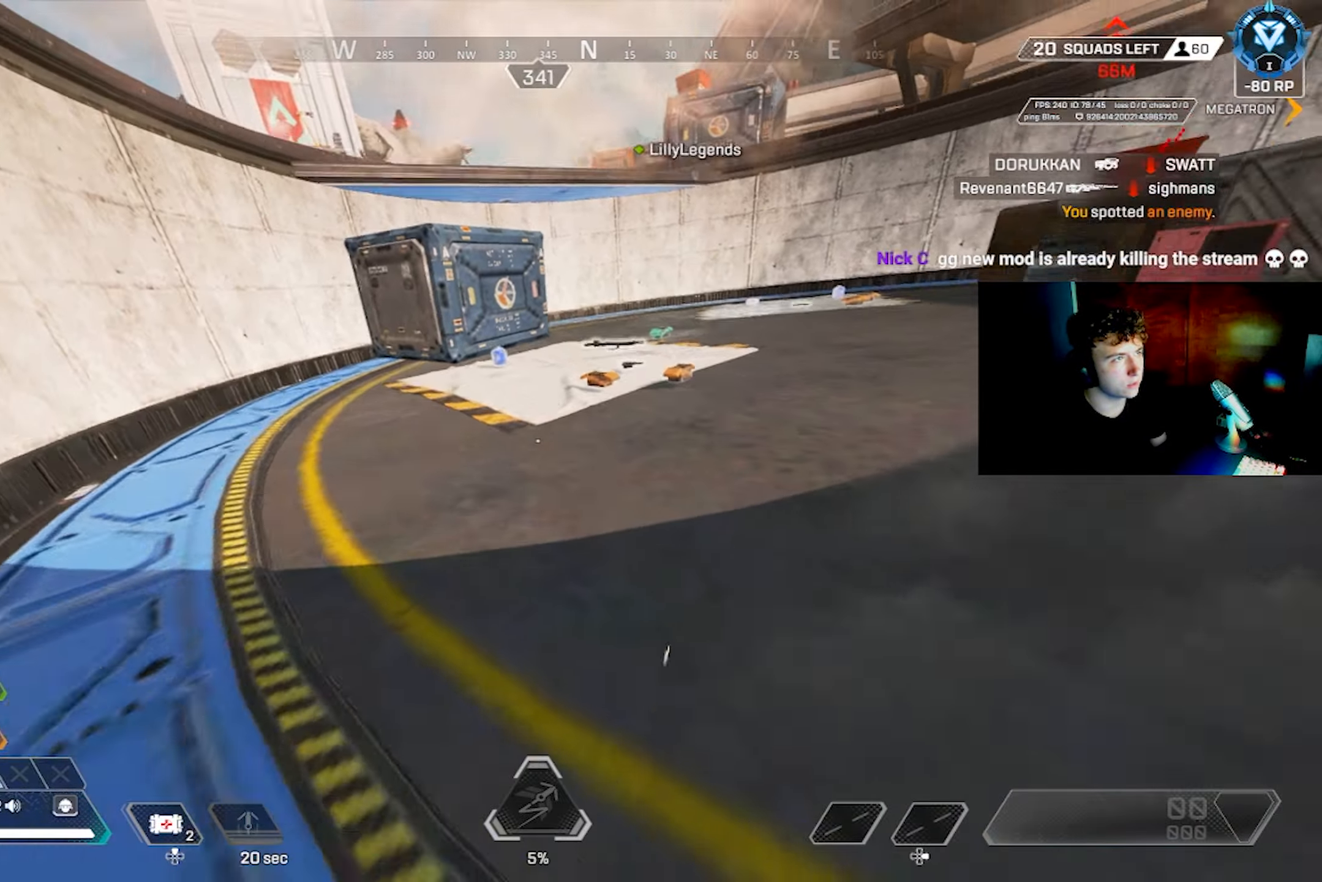
{"buttons": ["SQUARE"], "left_stick": "up", "right_stick": "left", "events": [[100, "right_stick", "right"], [217, "right_stick", "center"], [450, "SQUARE", "down"], [450, "right_stick", "left"]]}